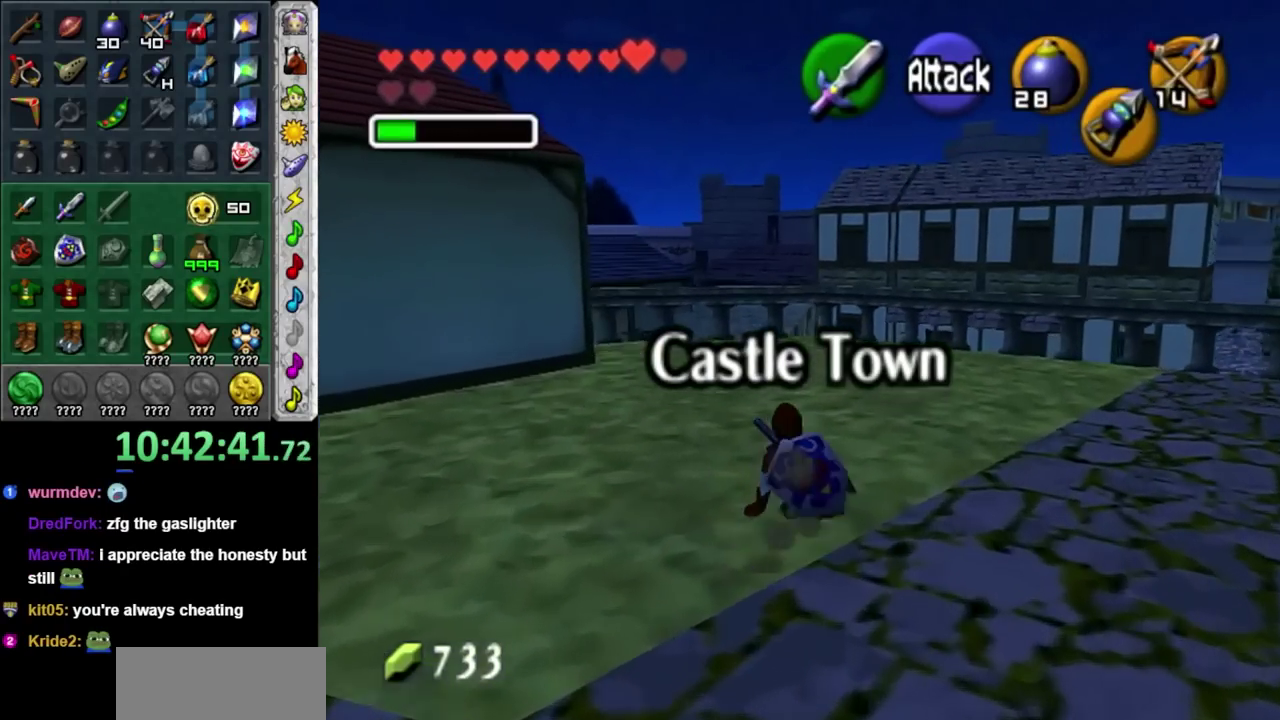
Gameplay with a controller; each line is a JSON object with the inputs held at the frame after it. "events" lists button and stick changes between this image and that frame as [ms after this image, input, new state], when the widget could be followed in between. Not read: HOME L3 R3.
{"buttons": [], "left_stick": "up", "right_stick": "center", "events": [[100, "left_stick", "up-left"], [233, "A", "up"], [417, "left_stick", "up"]]}
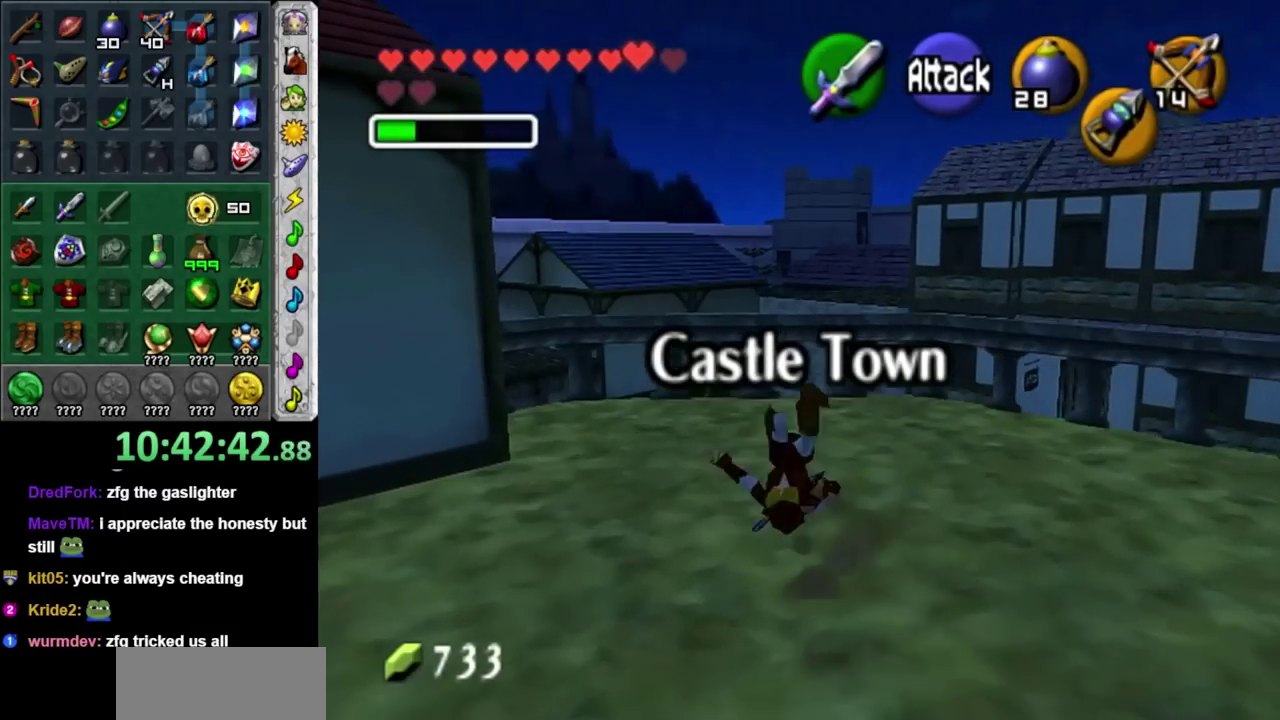
{"buttons": [], "left_stick": "up", "right_stick": "center", "events": []}
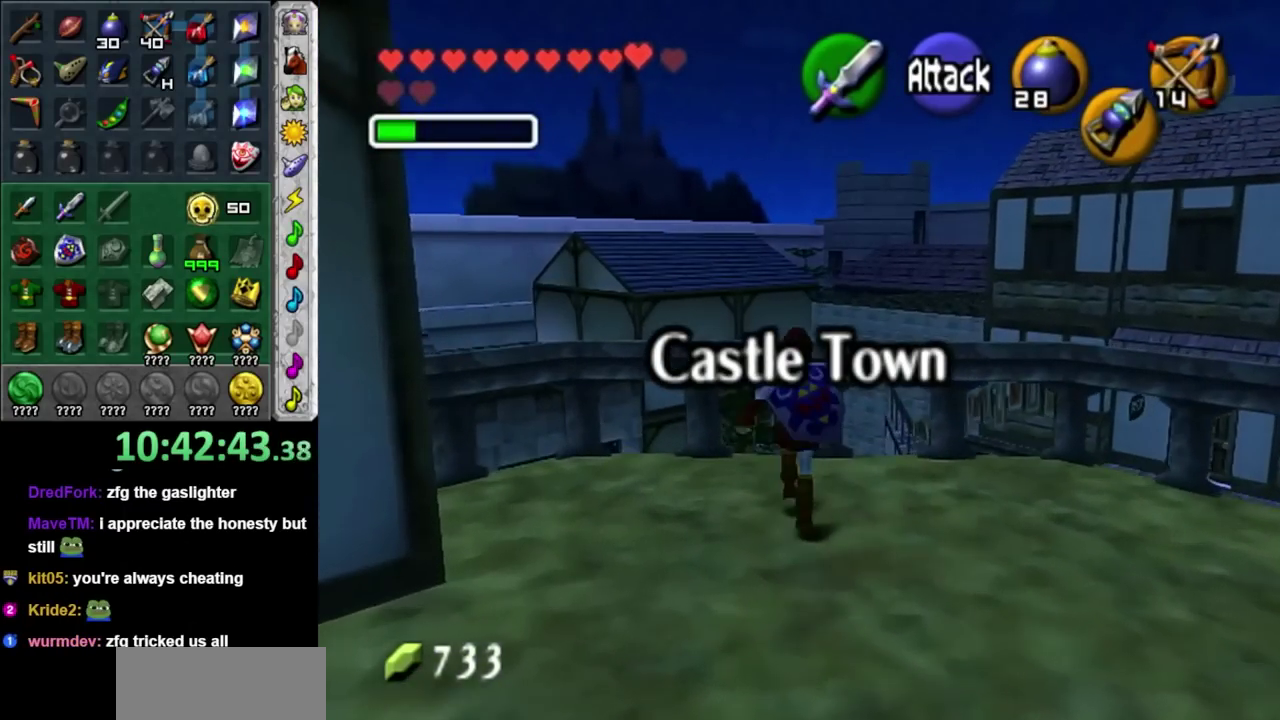
{"buttons": [], "left_stick": "up", "right_stick": "center", "events": [[200, "A", "down"], [367, "A", "up"]]}
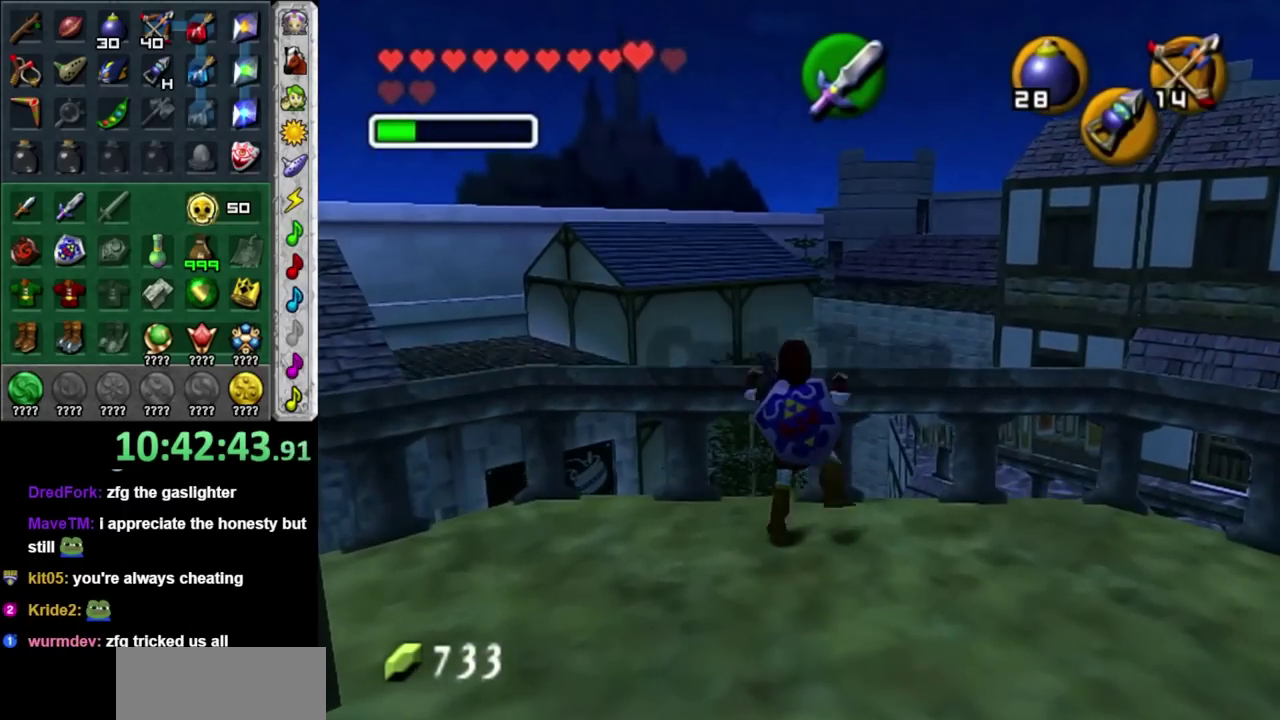
{"buttons": [], "left_stick": "up", "right_stick": "center", "events": []}
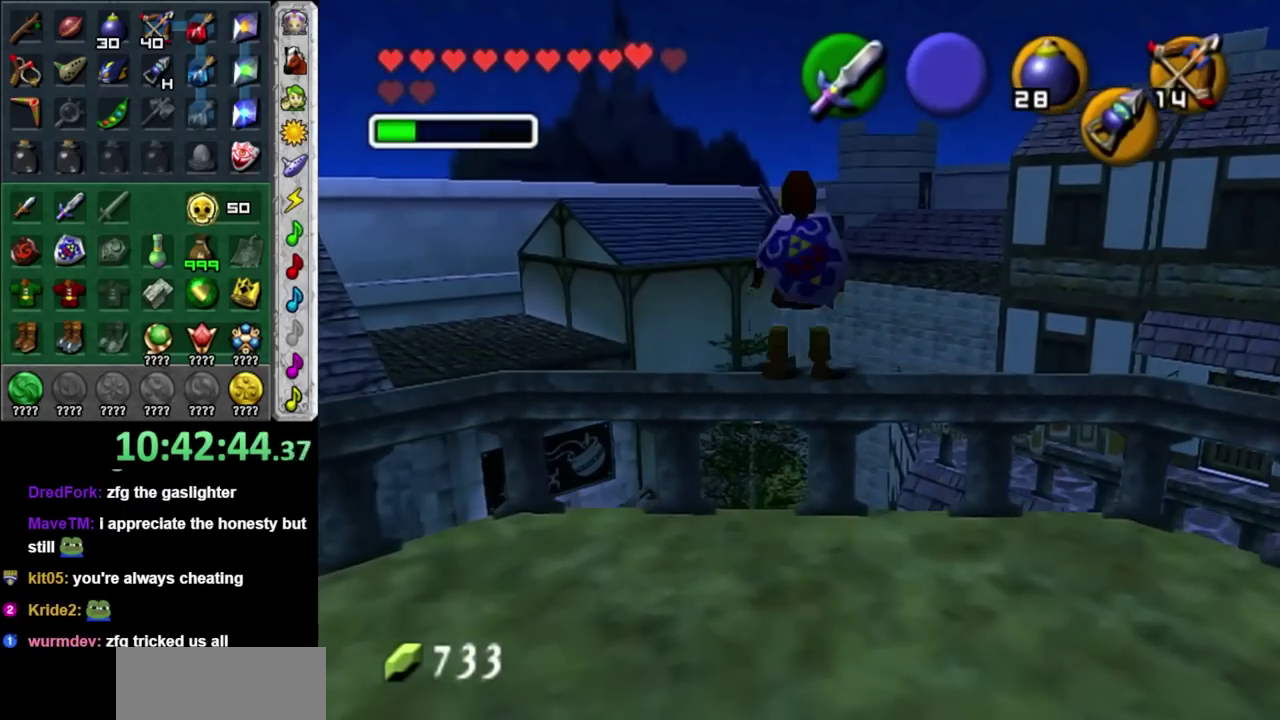
{"buttons": [], "left_stick": "up", "right_stick": "center", "events": []}
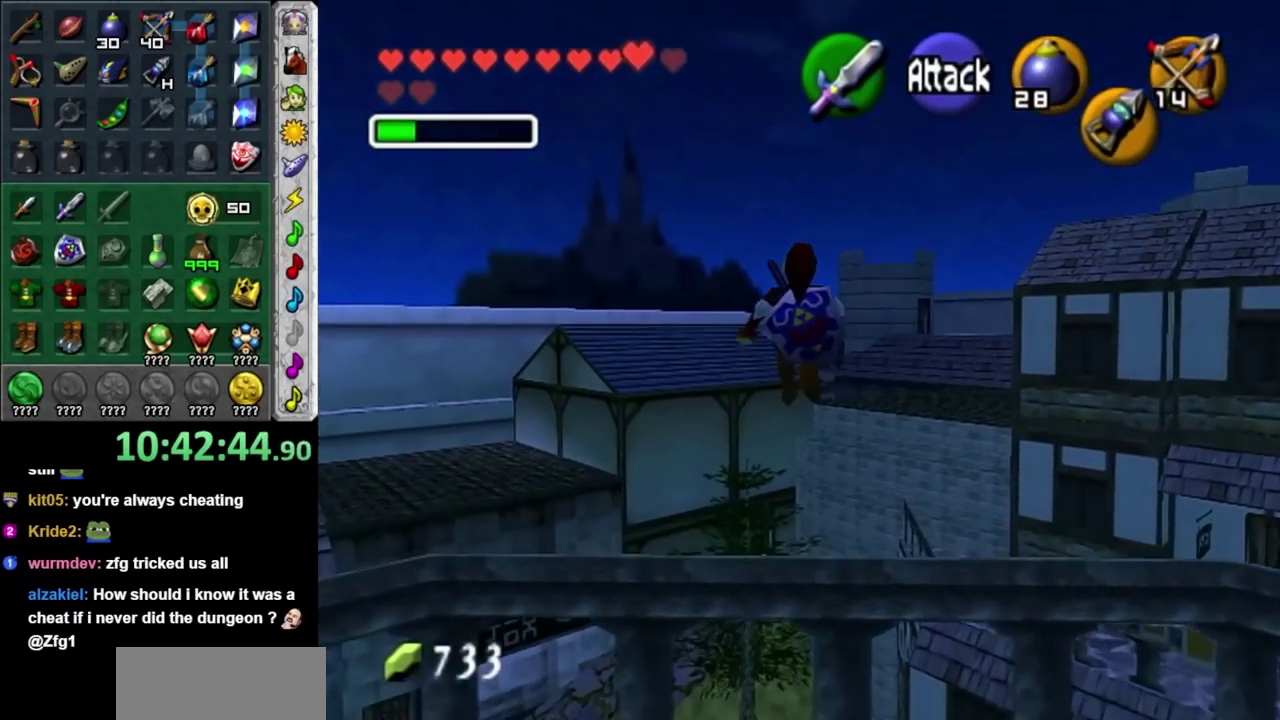
{"buttons": [], "left_stick": "up", "right_stick": "center", "events": [[167, "left_stick", "up-left"], [417, "left_stick", "up"]]}
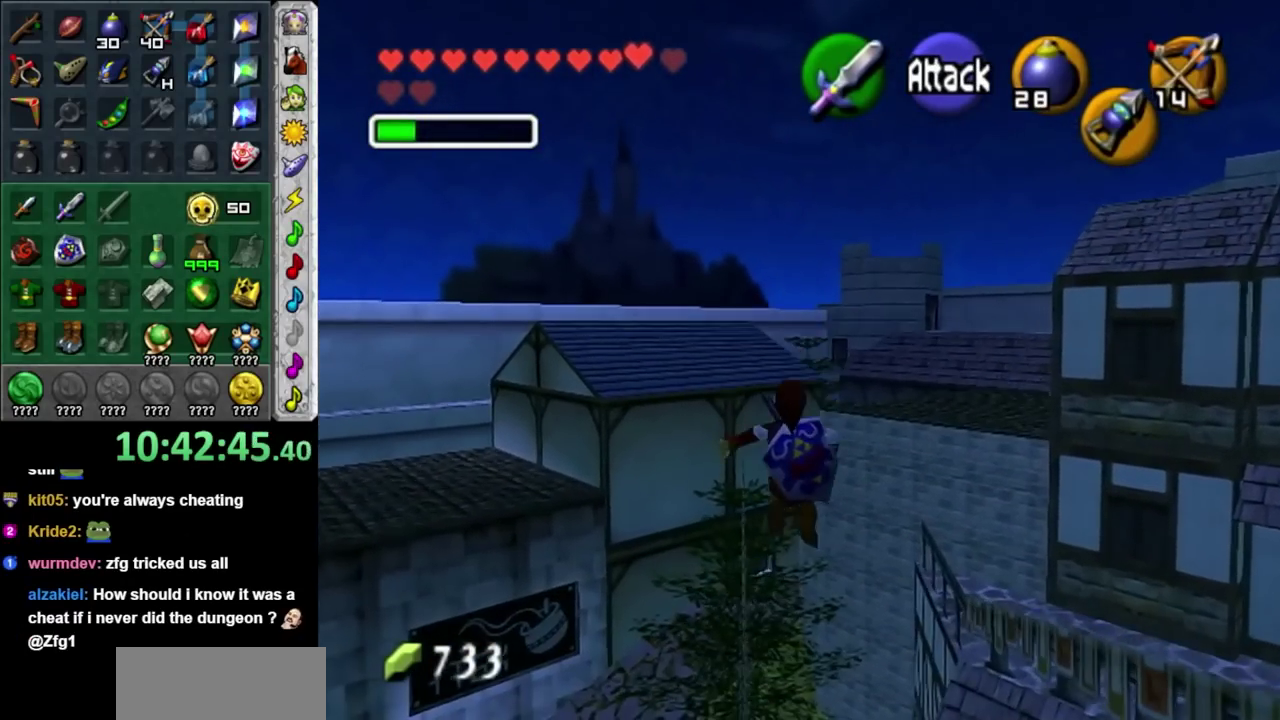
{"buttons": [], "left_stick": "center", "right_stick": "center", "events": [[433, "left_stick", "center"]]}
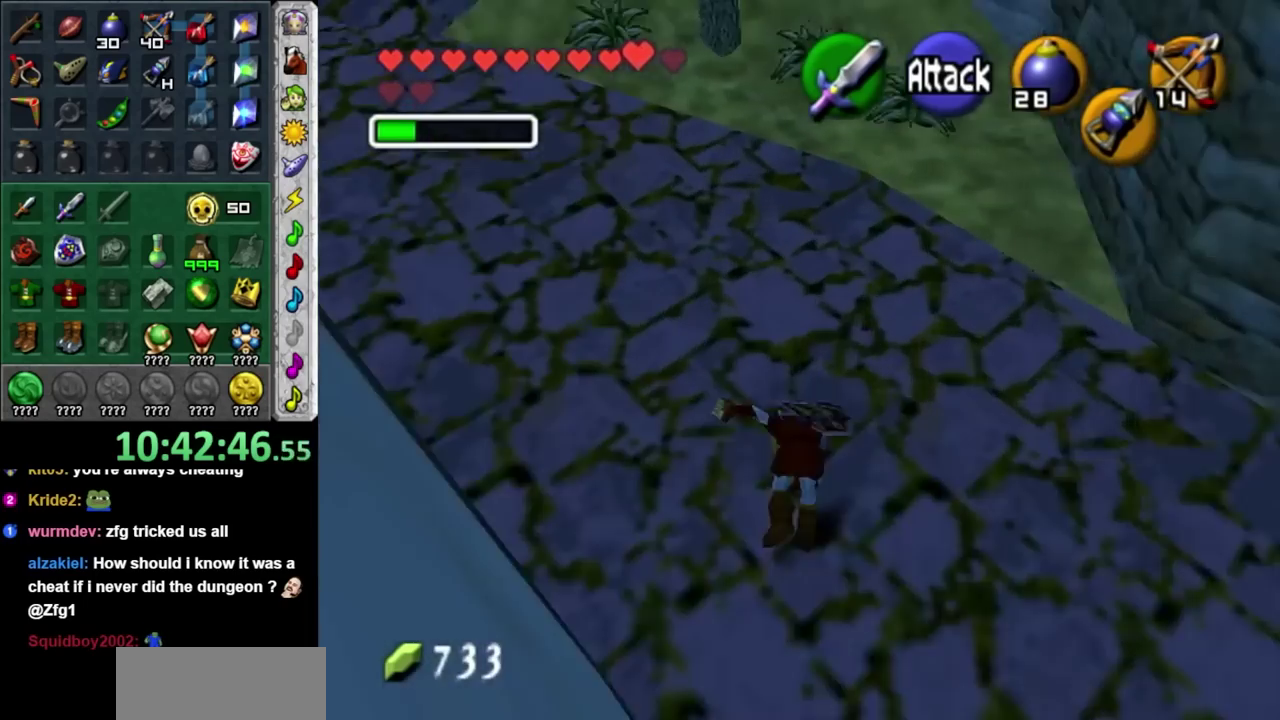
{"buttons": ["A"], "left_stick": "down-right", "right_stick": "center", "events": [[183, "left_stick", "down-right"], [433, "A", "down"]]}
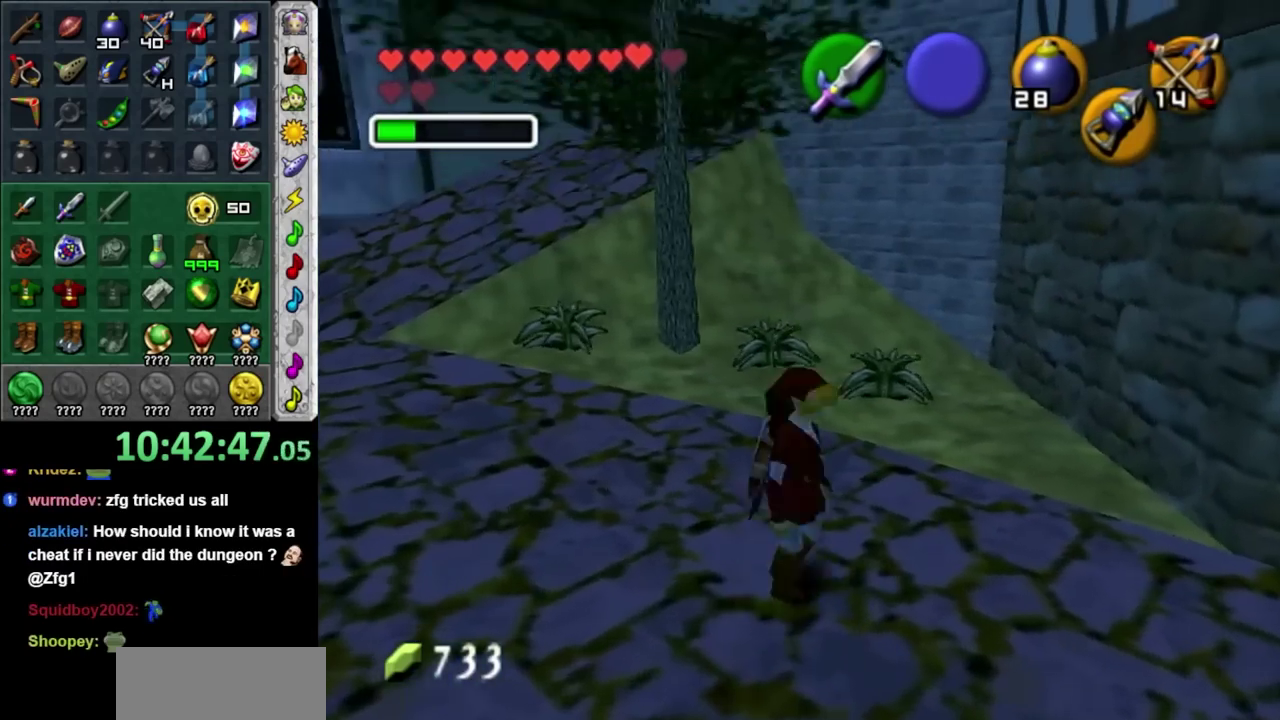
{"buttons": [], "left_stick": "down-right", "right_stick": "center", "events": [[17, "A", "up"], [33, "left_stick", "up"], [200, "left_stick", "center"], [417, "left_stick", "down-right"]]}
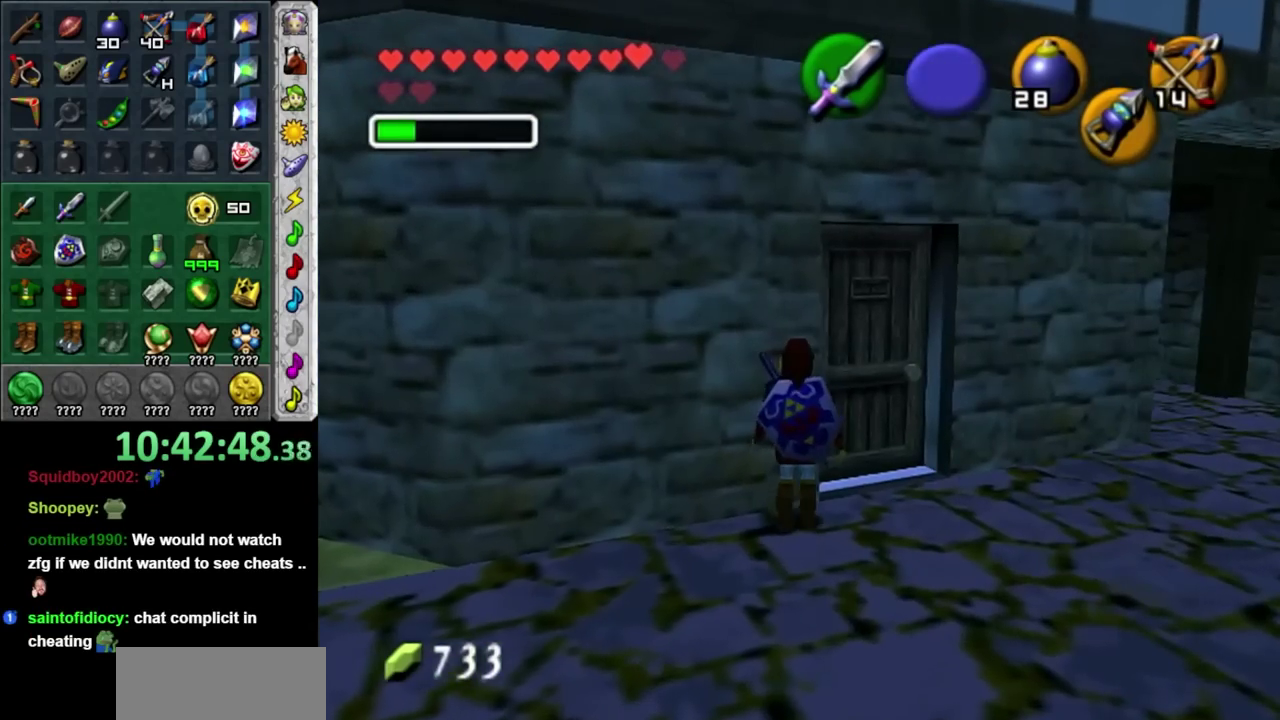
{"buttons": [], "left_stick": "up", "right_stick": "center", "events": [[117, "left_stick", "down"], [200, "L1", "down"], [233, "left_stick", "center"], [383, "L1", "up"], [483, "left_stick", "up"]]}
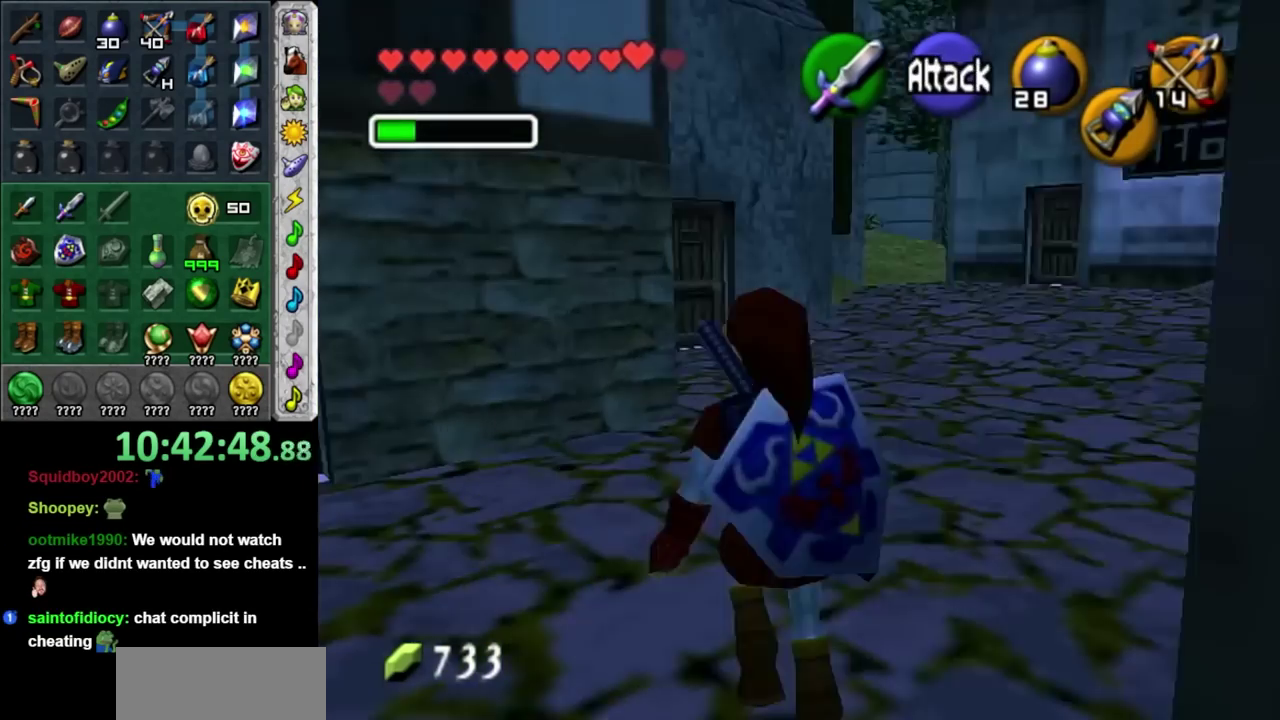
{"buttons": [], "left_stick": "up", "right_stick": "center", "events": [[100, "left_stick", "up-right"], [300, "left_stick", "up"]]}
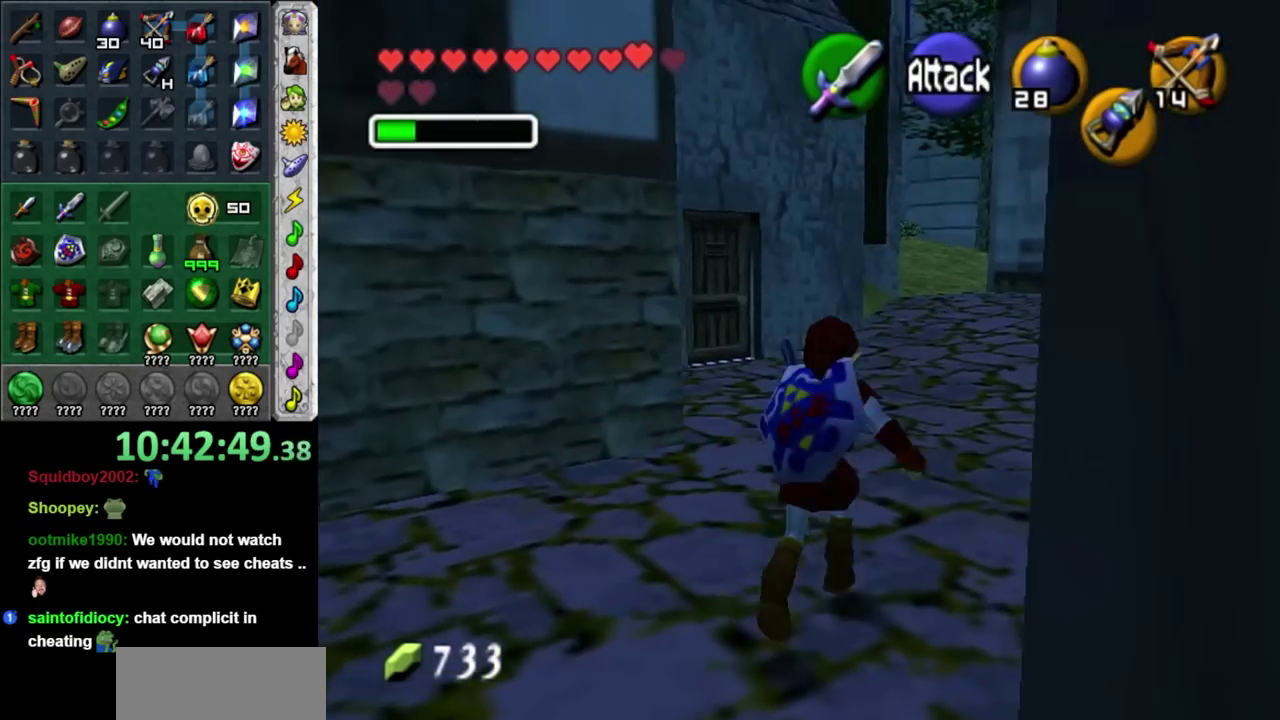
{"buttons": [], "left_stick": "up", "right_stick": "center", "events": [[50, "A", "down"], [150, "A", "up"], [233, "A", "down"], [333, "A", "up"]]}
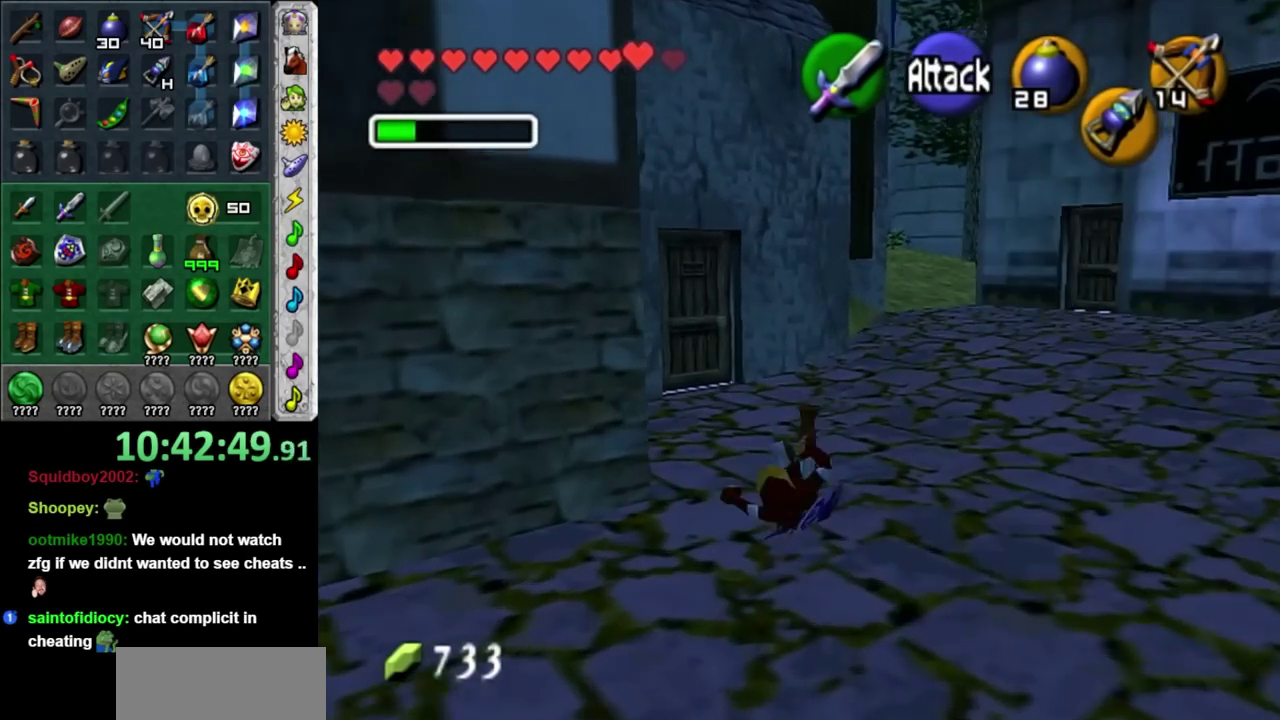
{"buttons": [], "left_stick": "up-left", "right_stick": "center", "events": [[200, "left_stick", "up-left"]]}
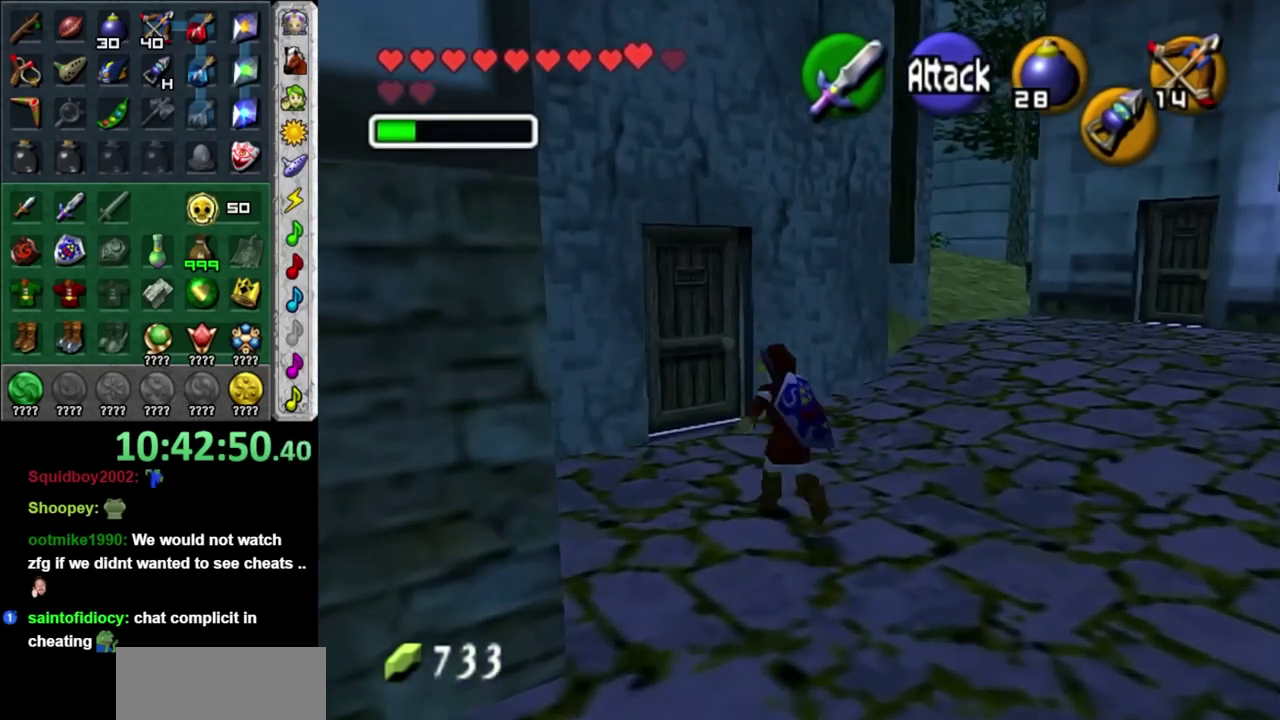
{"buttons": [], "left_stick": "center", "right_stick": "center", "events": [[400, "left_stick", "up"], [433, "A", "down"], [450, "left_stick", "center"], [483, "A", "up"]]}
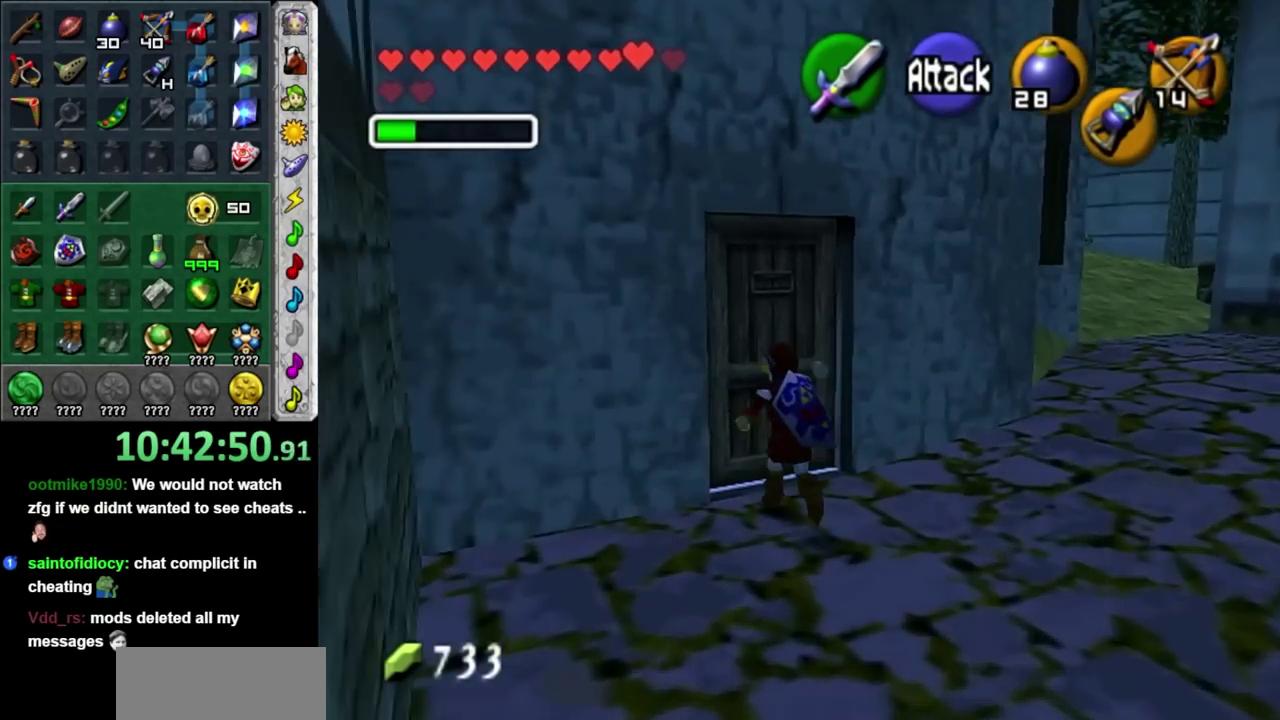
{"buttons": [], "left_stick": "center", "right_stick": "center", "events": [[83, "A", "down"], [133, "A", "up"], [233, "A", "down"], [300, "A", "up"]]}
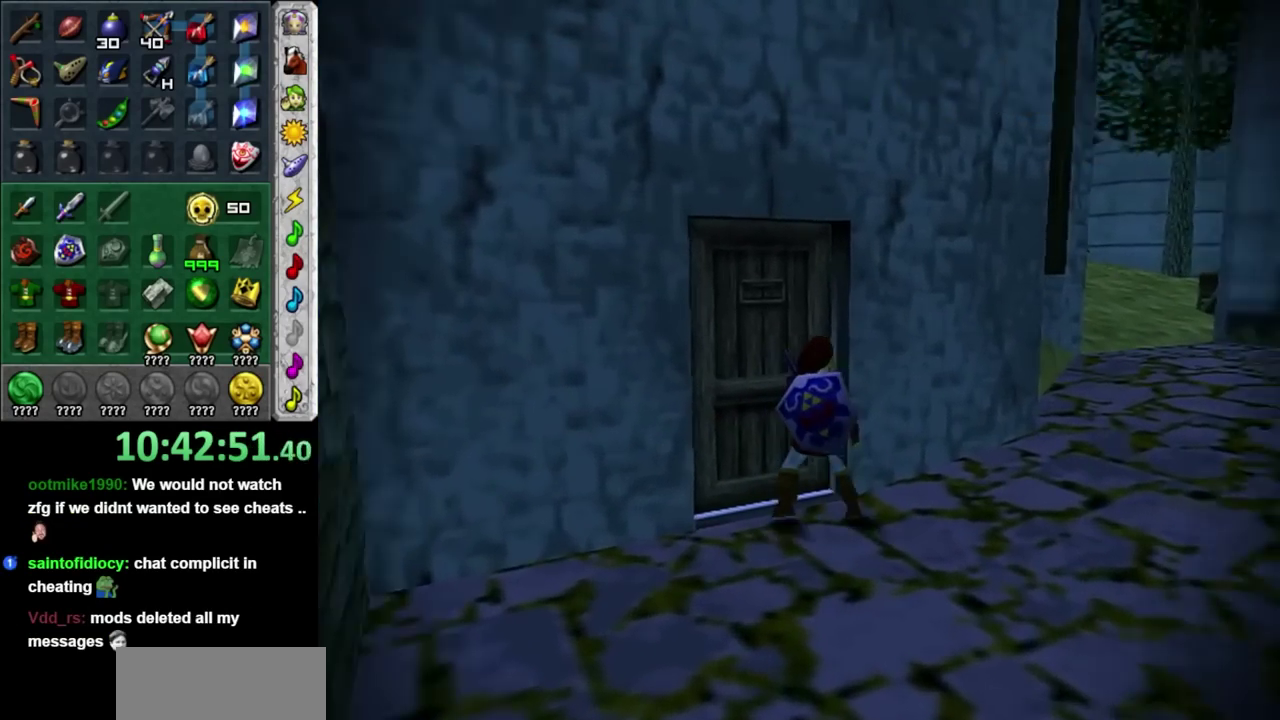
{"buttons": [], "left_stick": "up", "right_stick": "center", "events": [[200, "left_stick", "up"]]}
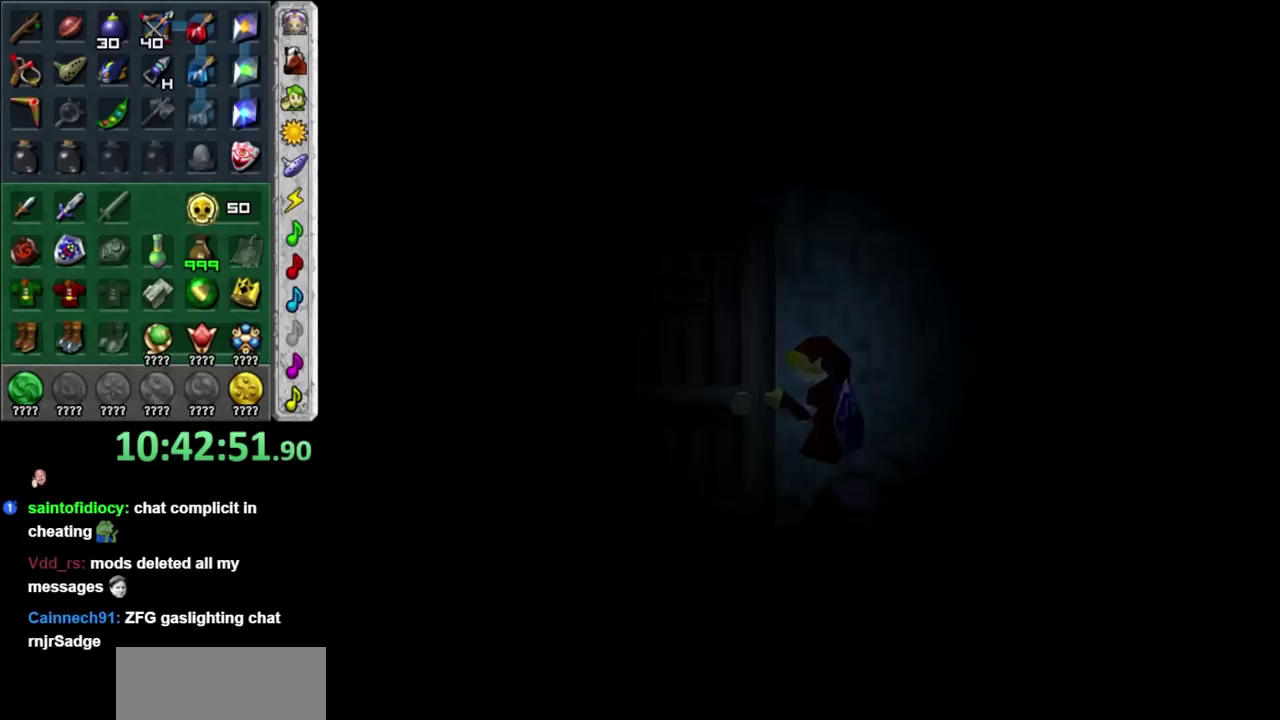
{"buttons": [], "left_stick": "up", "right_stick": "center", "events": []}
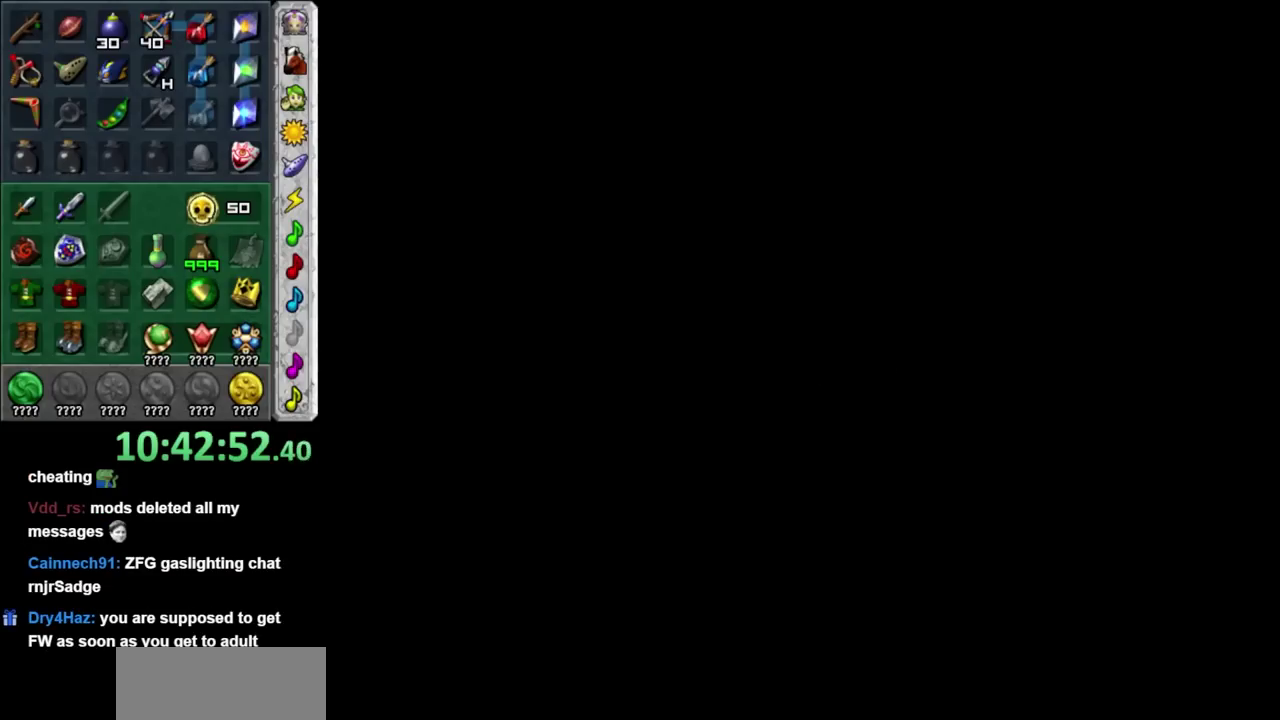
{"buttons": [], "left_stick": "center", "right_stick": "center", "events": [[300, "left_stick", "center"]]}
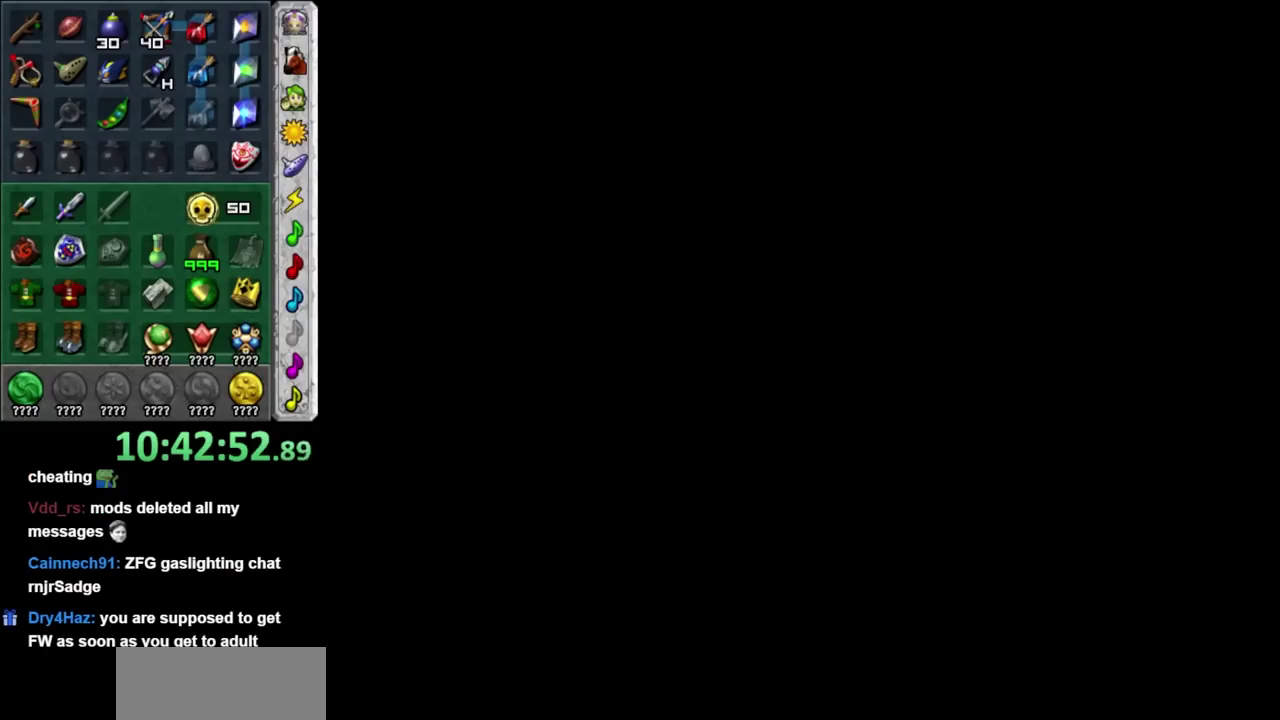
{"buttons": [], "left_stick": "center", "right_stick": "center", "events": []}
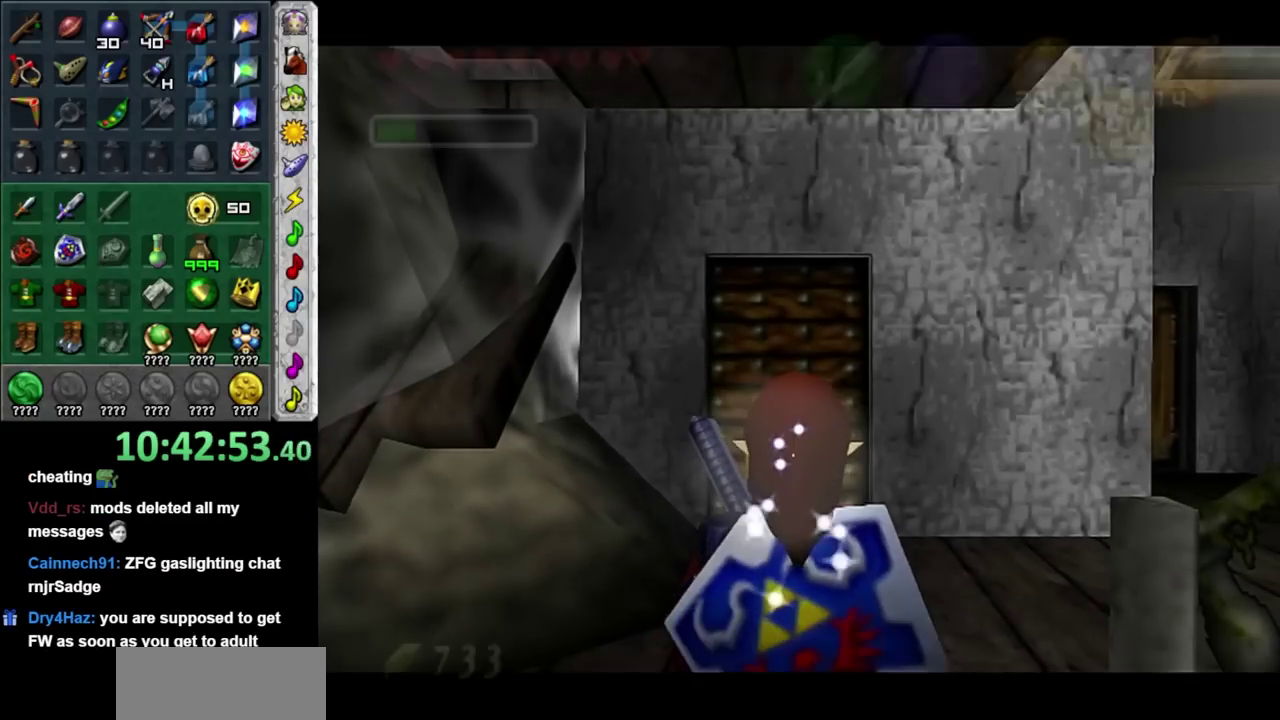
{"buttons": [], "left_stick": "up", "right_stick": "center", "events": [[150, "left_stick", "up-right"], [200, "left_stick", "up"], [300, "left_stick", "up-right"], [433, "left_stick", "up"]]}
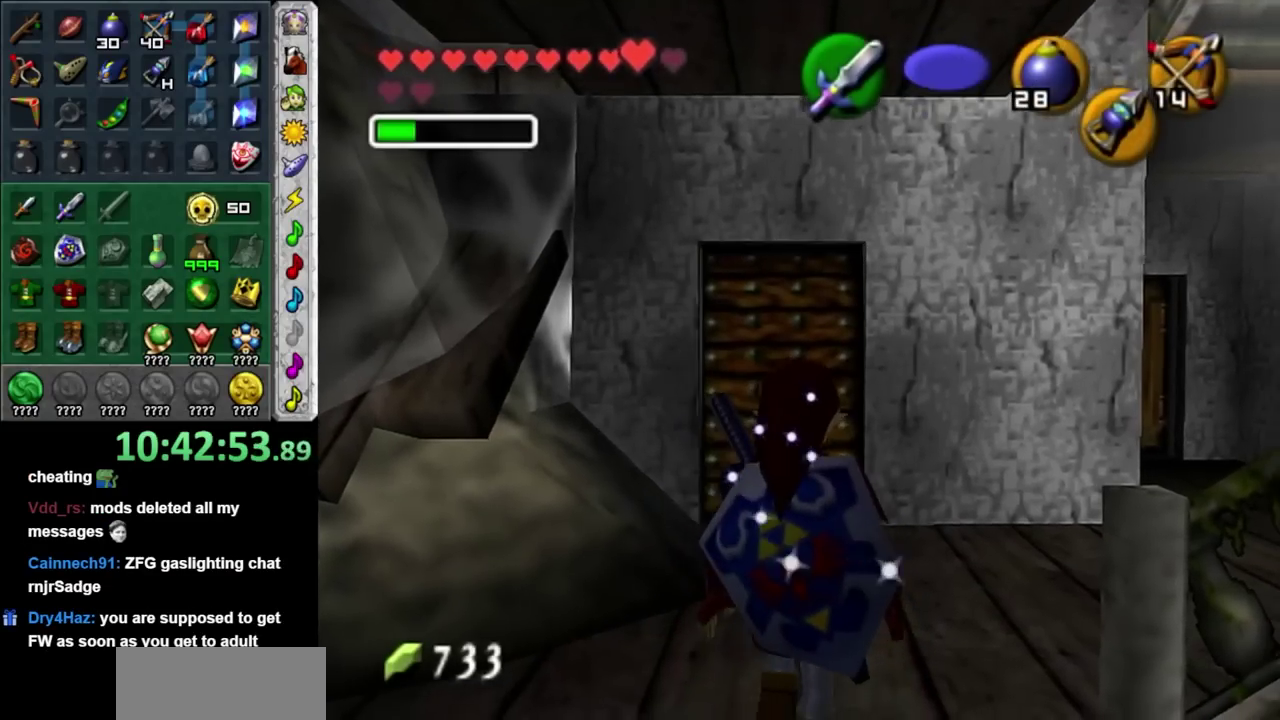
{"buttons": [], "left_stick": "up", "right_stick": "center", "events": [[167, "left_stick", "up-left"], [417, "left_stick", "up"]]}
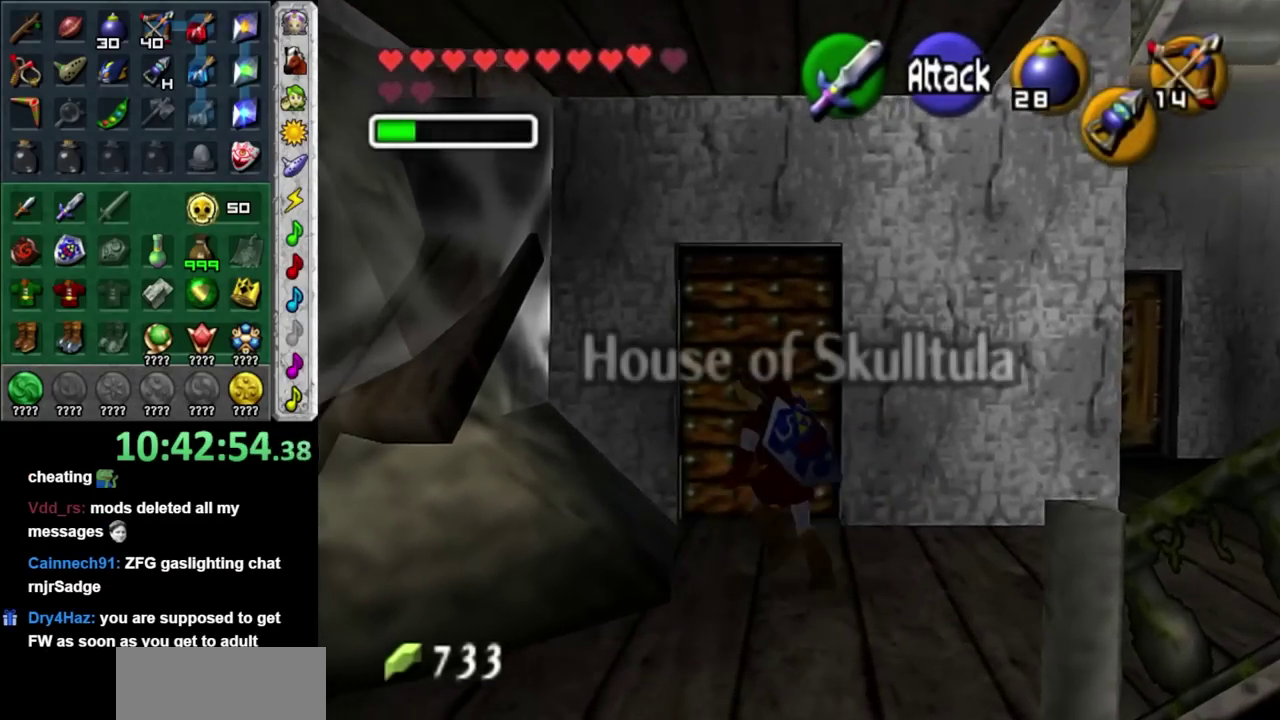
{"buttons": ["A"], "left_stick": "center", "right_stick": "center", "events": [[117, "A", "down"], [183, "left_stick", "center"], [200, "A", "up"], [300, "A", "down"], [383, "A", "up"], [450, "A", "down"]]}
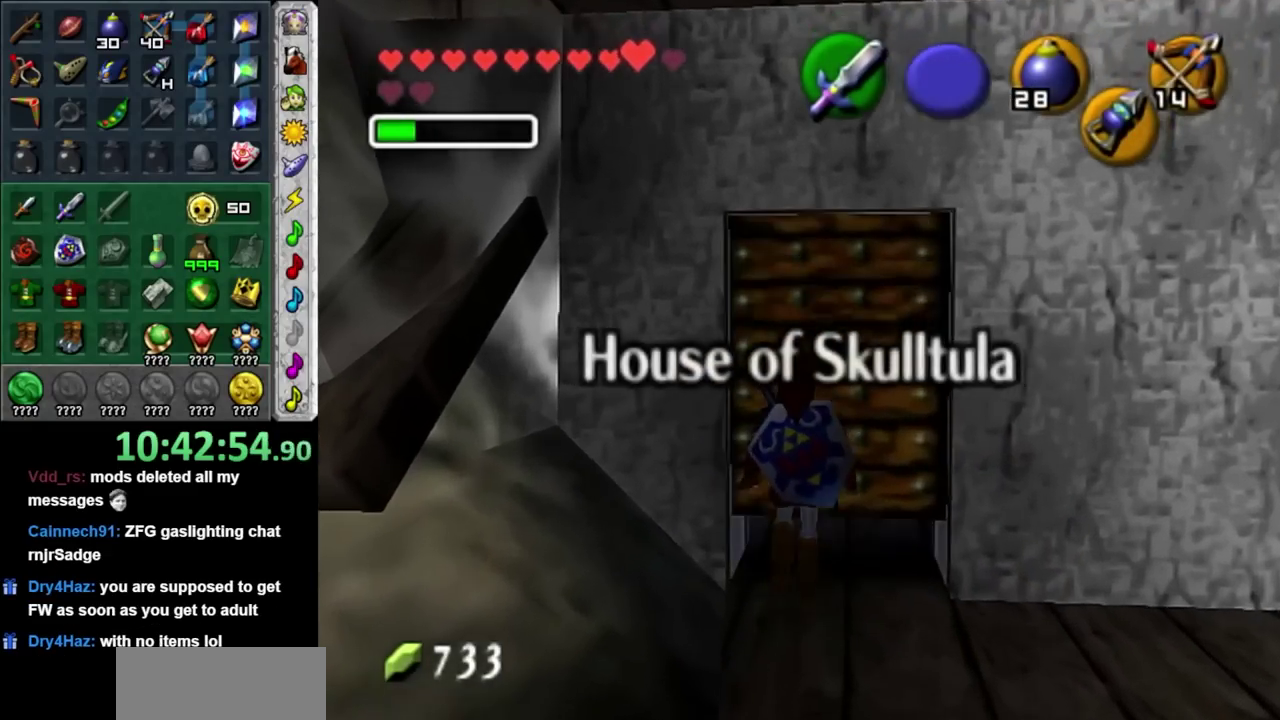
{"buttons": [], "left_stick": "up", "right_stick": "center", "events": [[83, "A", "up"], [450, "left_stick", "up"]]}
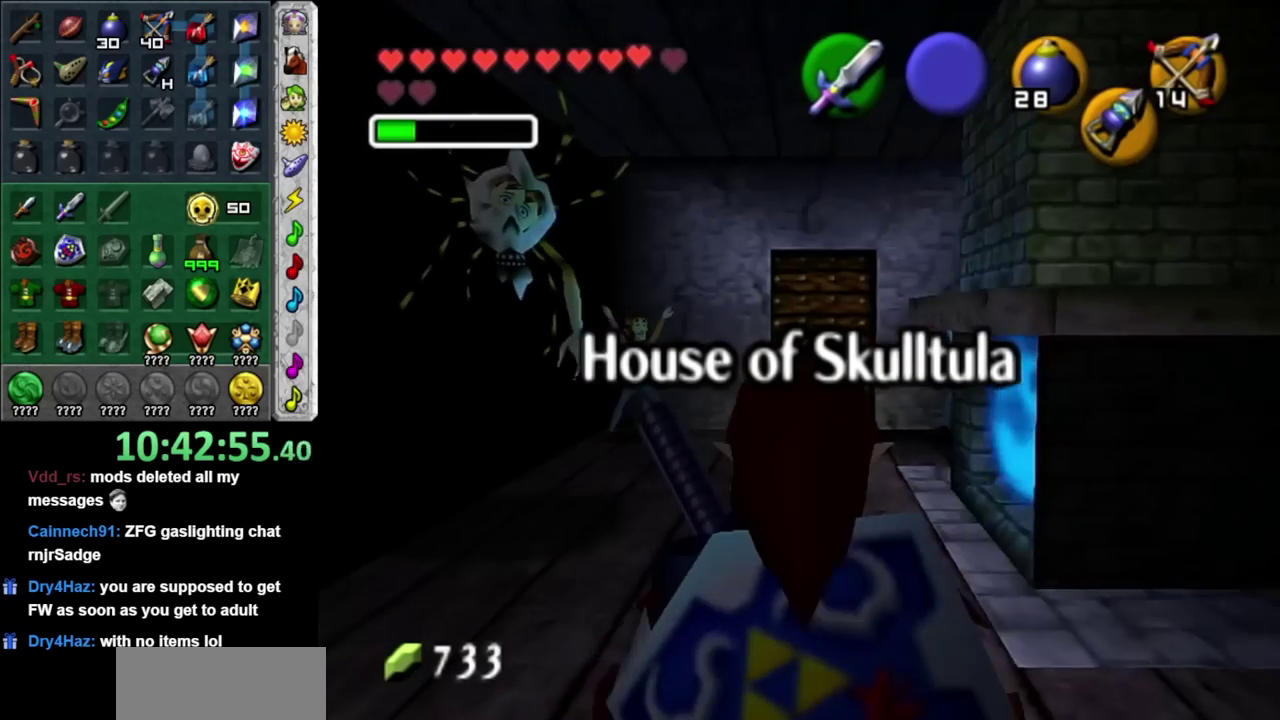
{"buttons": [], "left_stick": "up", "right_stick": "center", "events": []}
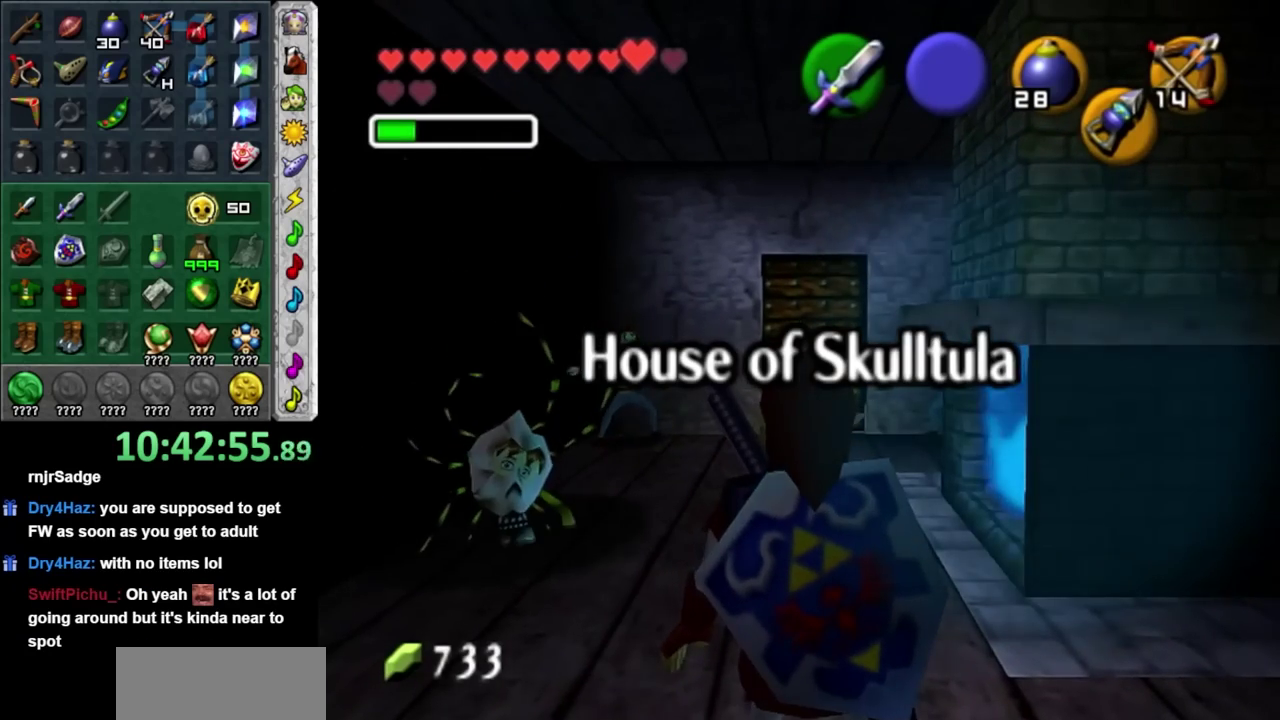
{"buttons": [], "left_stick": "up", "right_stick": "center", "events": []}
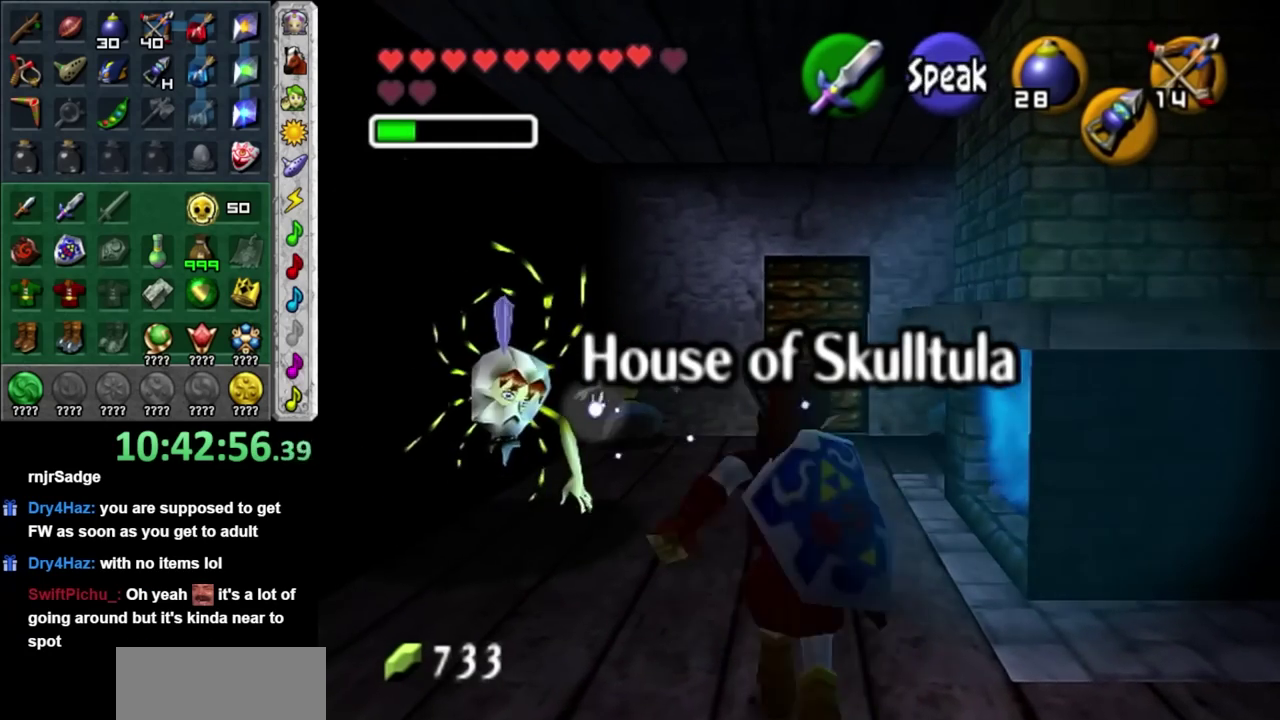
{"buttons": [], "left_stick": "up", "right_stick": "center", "events": []}
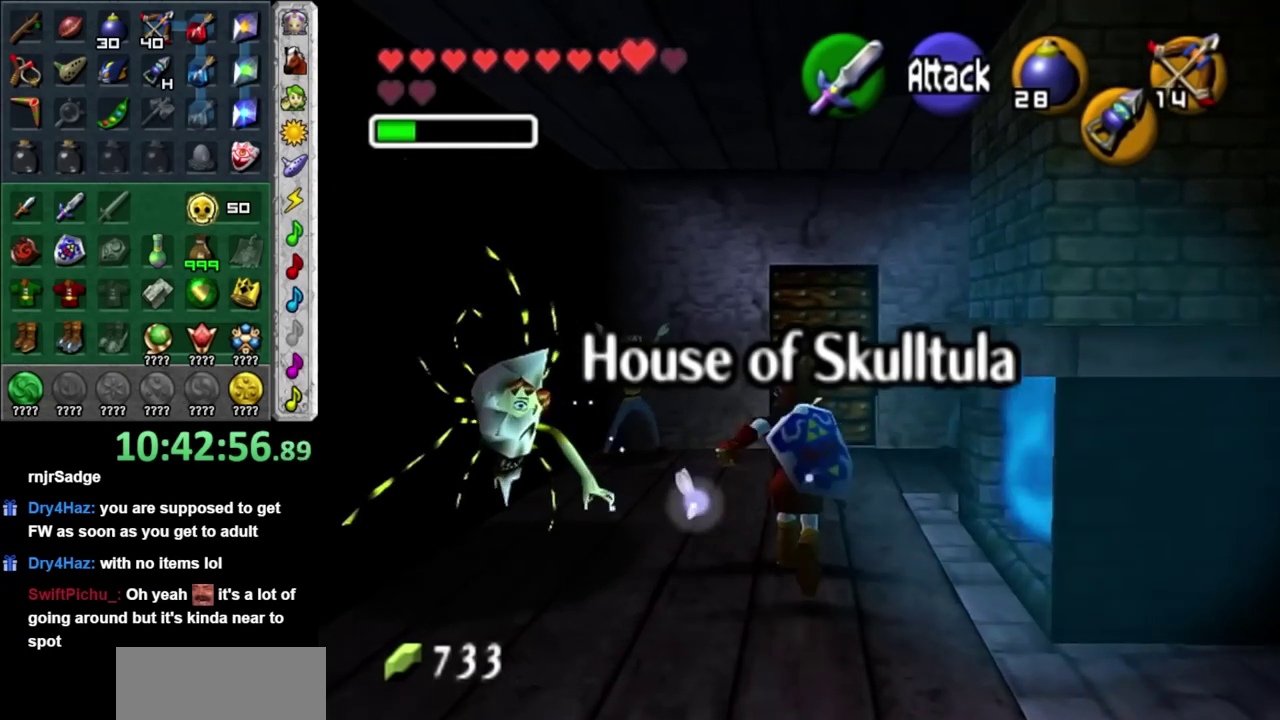
{"buttons": [], "left_stick": "up-right", "right_stick": "center", "events": [[233, "left_stick", "up-right"]]}
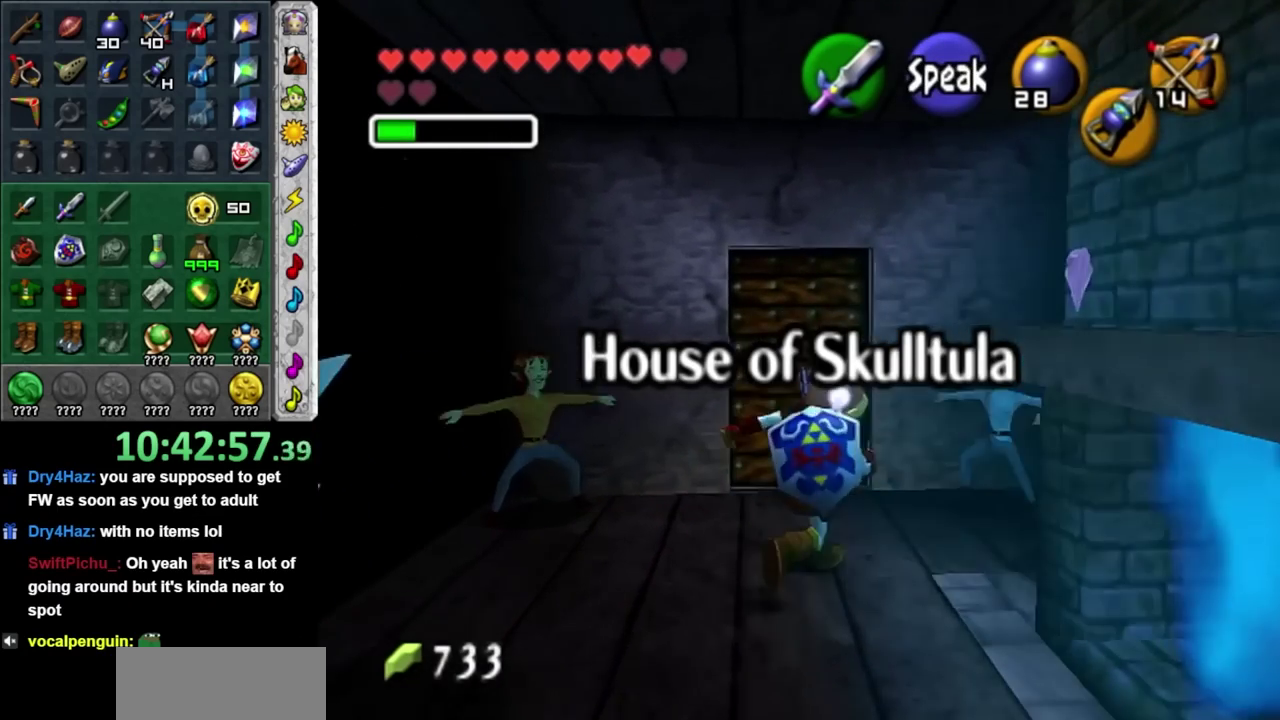
{"buttons": ["A"], "left_stick": "center", "right_stick": "center", "events": [[83, "L1", "down"], [117, "A", "down"], [167, "left_stick", "center"], [233, "A", "up"], [267, "L1", "up"], [300, "A", "down"], [367, "A", "up"], [450, "A", "down"]]}
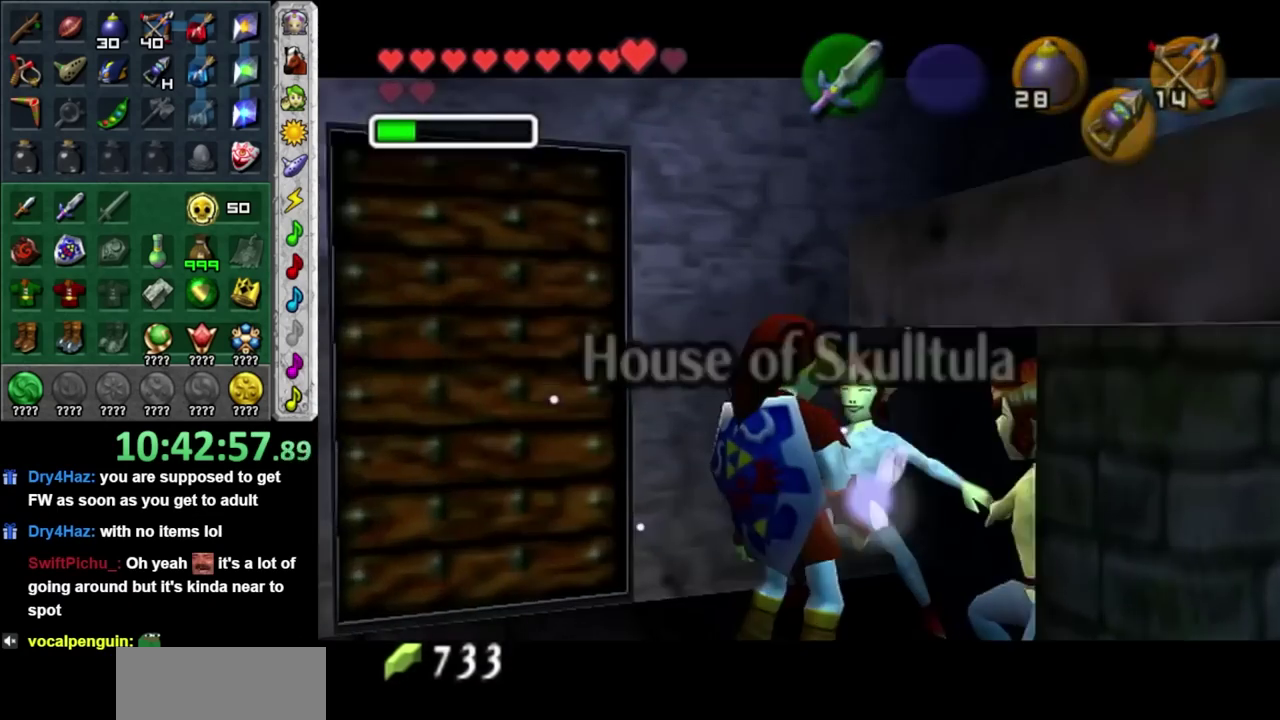
{"buttons": ["A", "X"], "left_stick": "center", "right_stick": "center", "events": [[50, "A", "up"], [383, "X", "down"], [417, "A", "down"]]}
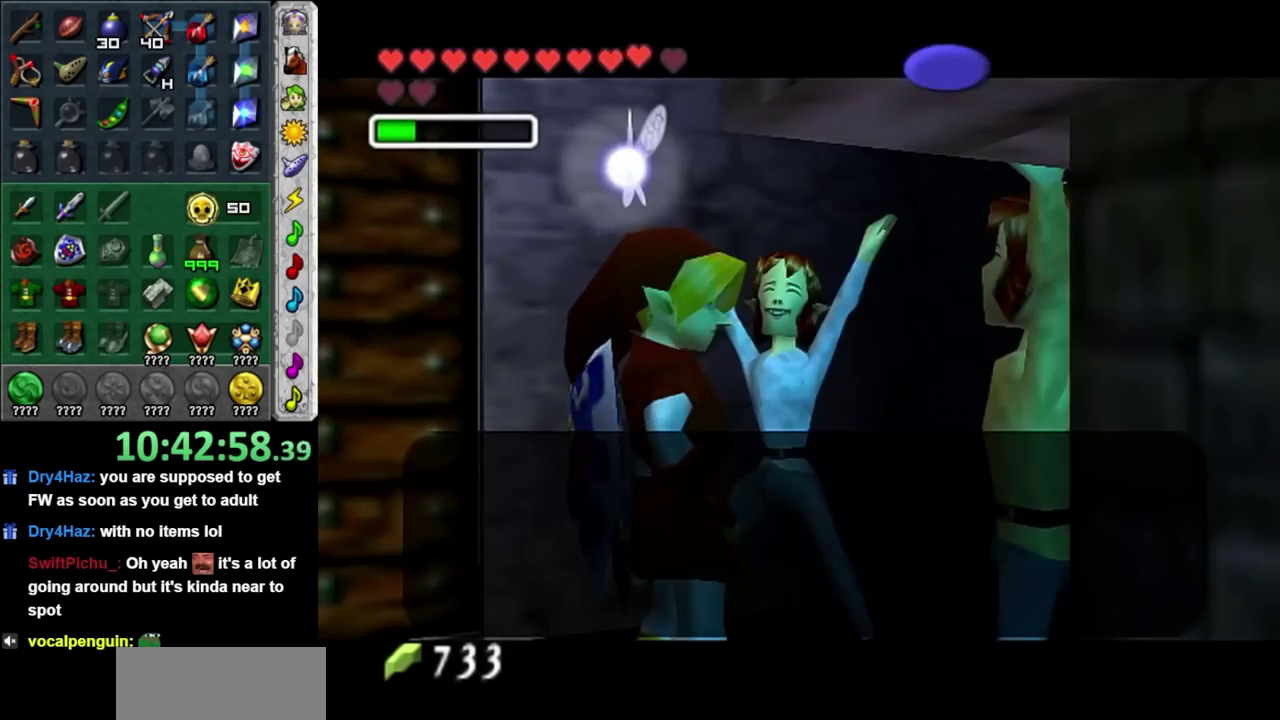
{"buttons": [], "left_stick": "center", "right_stick": "center", "events": [[17, "A", "up"], [17, "X", "up"], [117, "A", "down"], [117, "X", "down"], [200, "A", "up"], [200, "X", "up"], [300, "A", "down"], [300, "X", "down"], [383, "A", "up"], [383, "X", "up"]]}
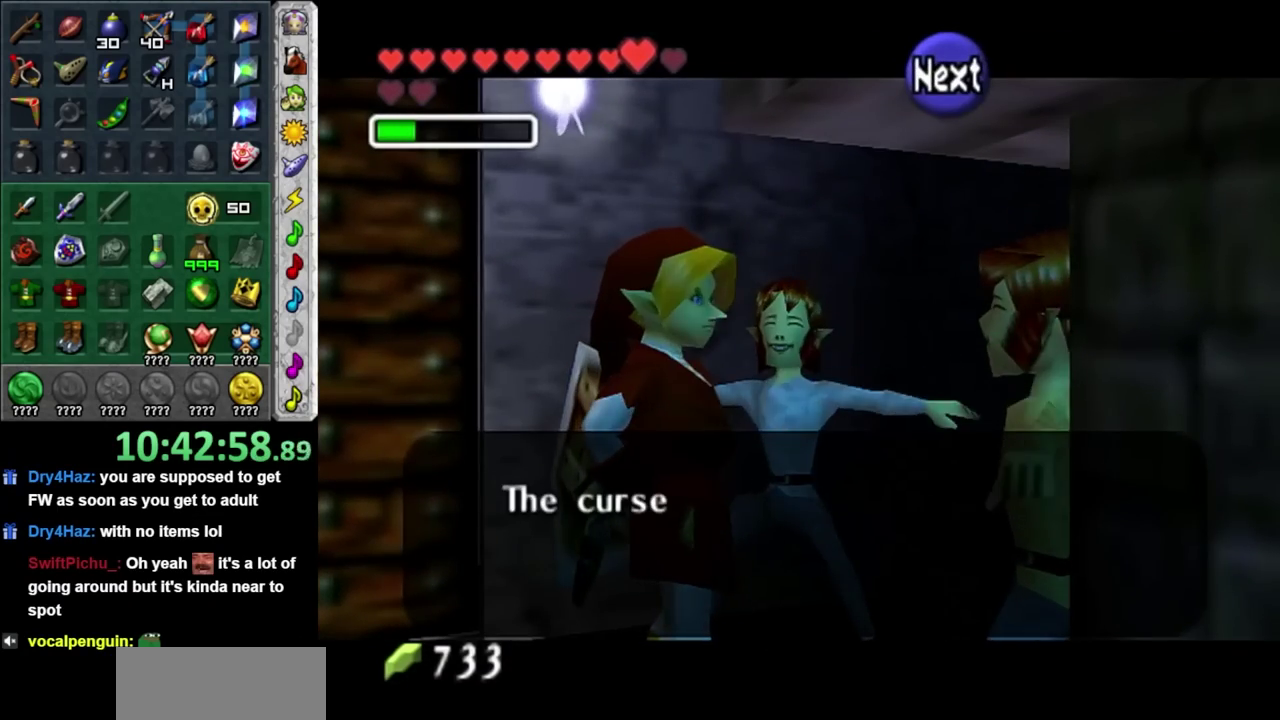
{"buttons": ["A", "X"], "left_stick": "center", "right_stick": "center", "events": [[17, "A", "down"], [17, "X", "down"], [83, "A", "up"], [83, "X", "up"], [283, "A", "down"], [283, "X", "down"], [367, "A", "up"], [367, "X", "up"], [467, "A", "down"], [467, "X", "down"]]}